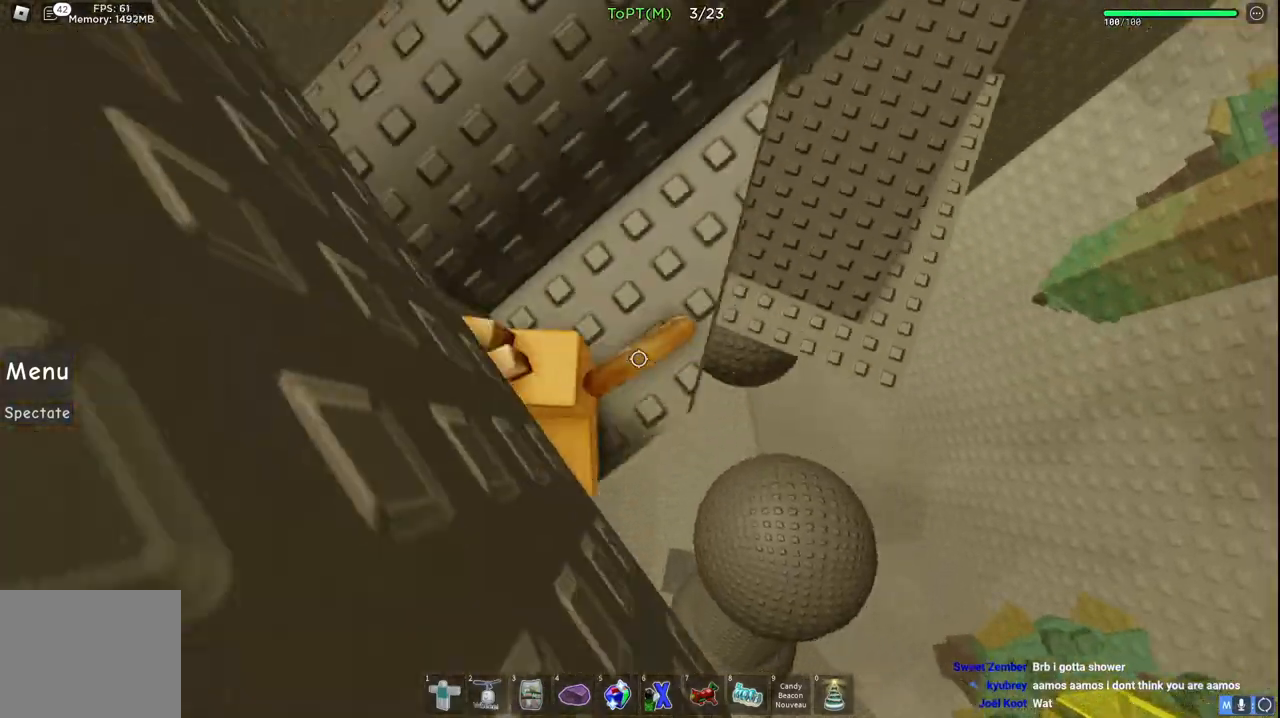
Gameplay with keyboard; each line is a JSON object with the keys held at the frame after it. "events" lists presses ("down") and releases ("up") of "a", "ctrl", "d", "e", "q", "s", "shift", "space" and "w" between this image and that frame as [ms after this image, input, new state], when the widget could be followed in between. No other keys are recorded. Mouse input is not recorded.
{"keys": ["d", "space", "w"], "events": [[383, "space", "down"]]}
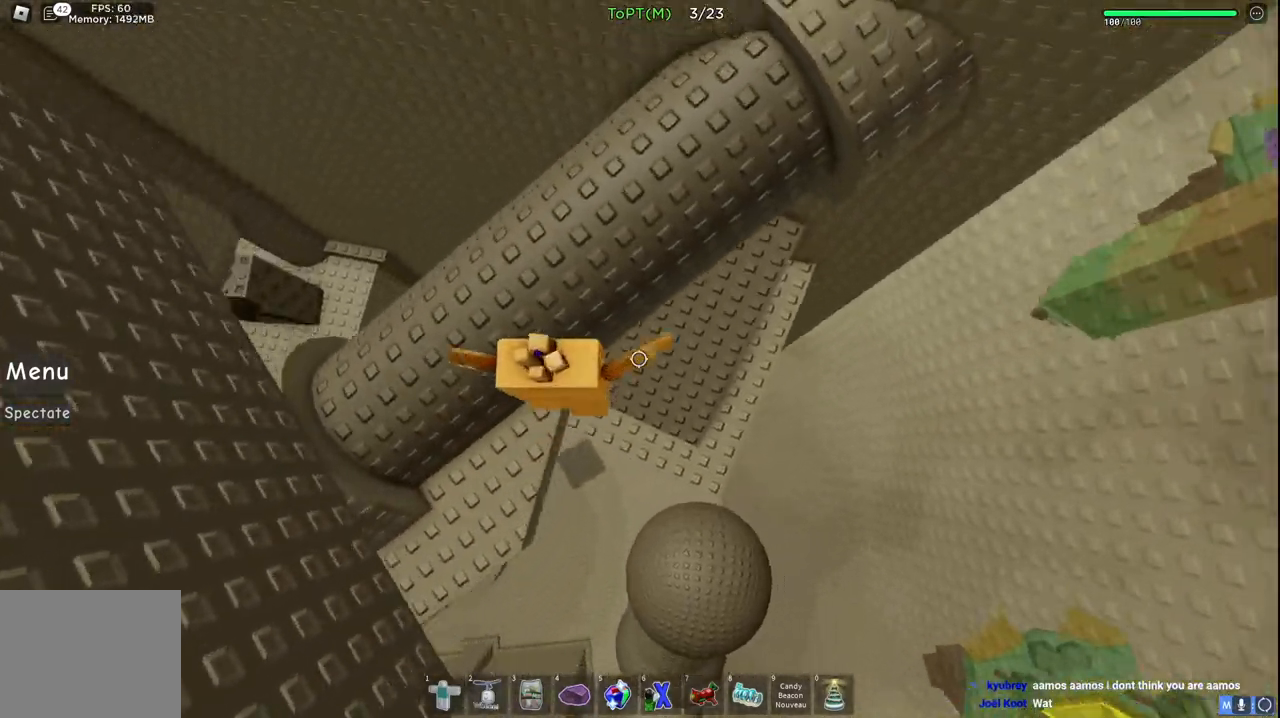
{"keys": ["d"], "events": [[100, "d", "up"], [100, "space", "up"], [183, "d", "down"], [400, "w", "up"]]}
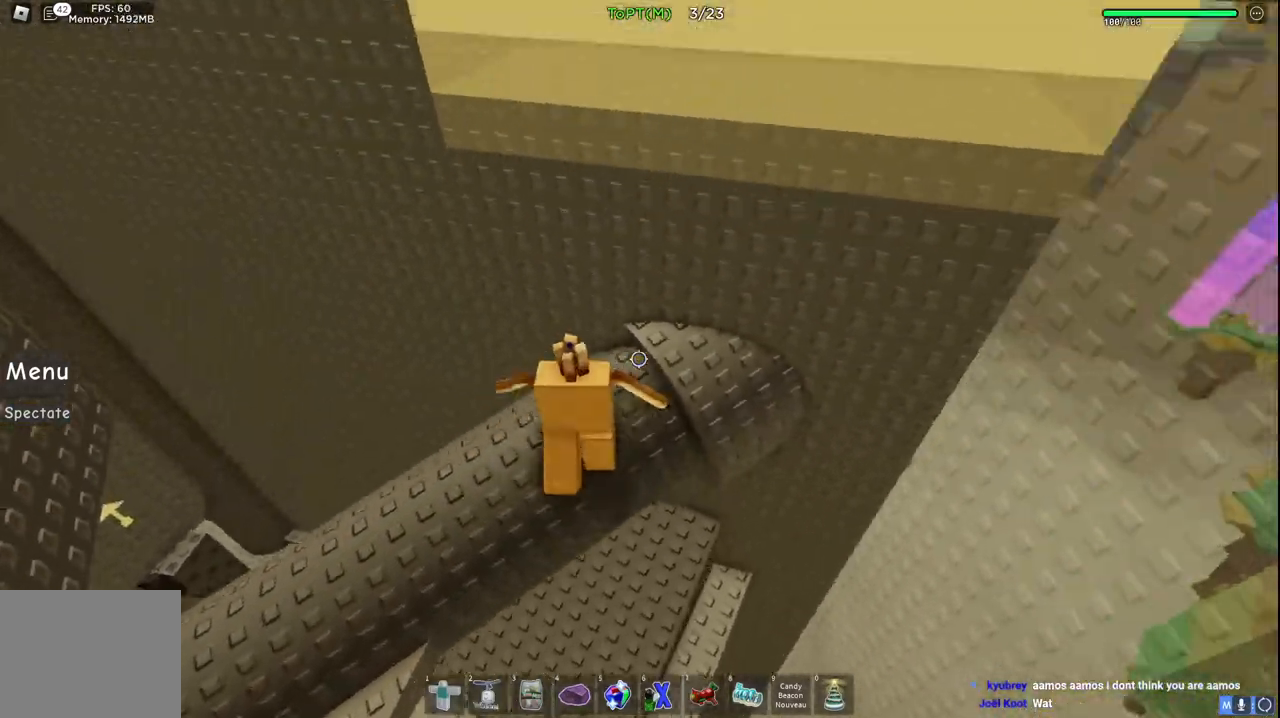
{"keys": ["space", "w"], "events": [[100, "d", "up"], [250, "w", "down"], [383, "space", "down"]]}
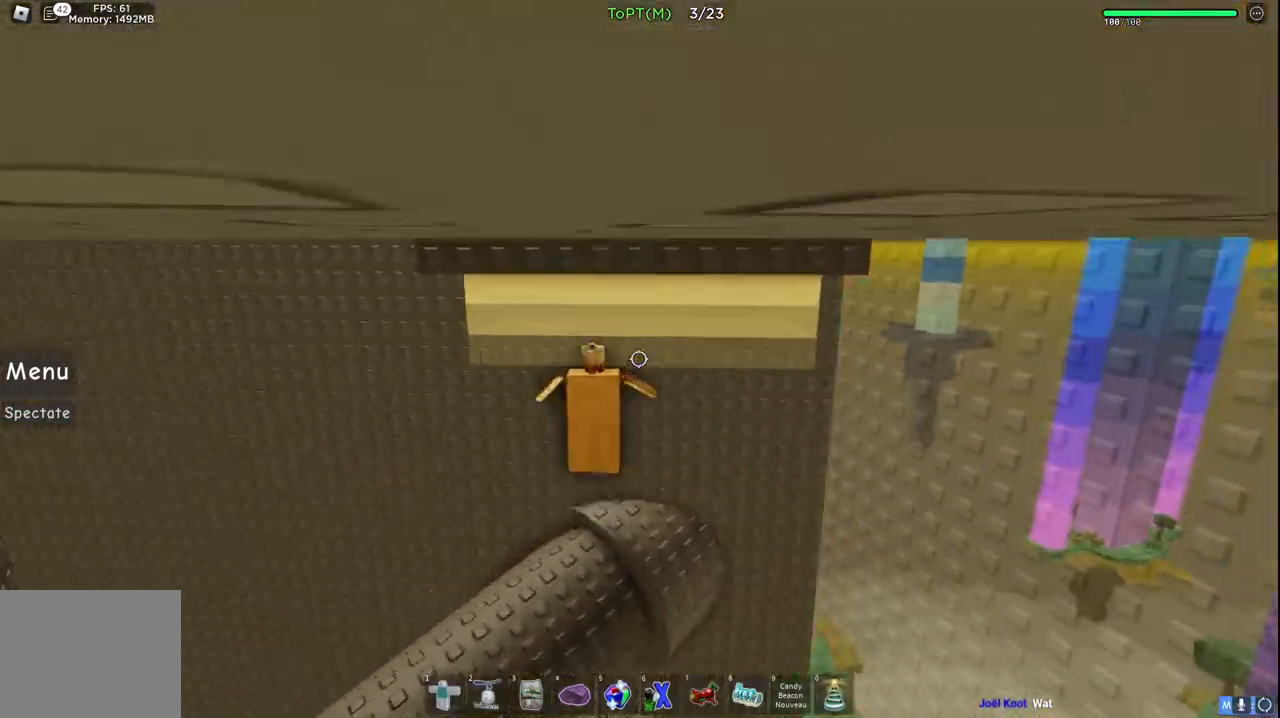
{"keys": ["d", "w"], "events": [[17, "w", "up"], [100, "space", "up"], [483, "w", "down"], [500, "d", "down"]]}
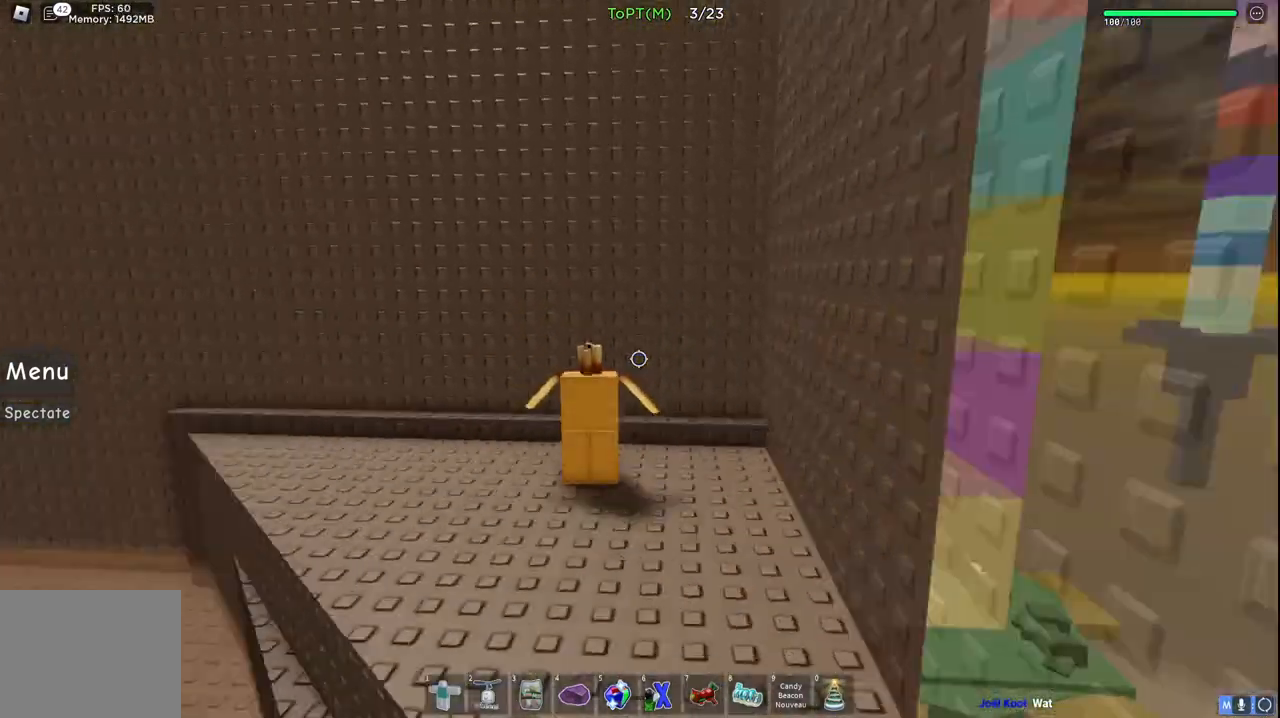
{"keys": ["a", "w"], "events": [[117, "d", "up"], [183, "space", "down"], [400, "a", "down"], [417, "space", "up"]]}
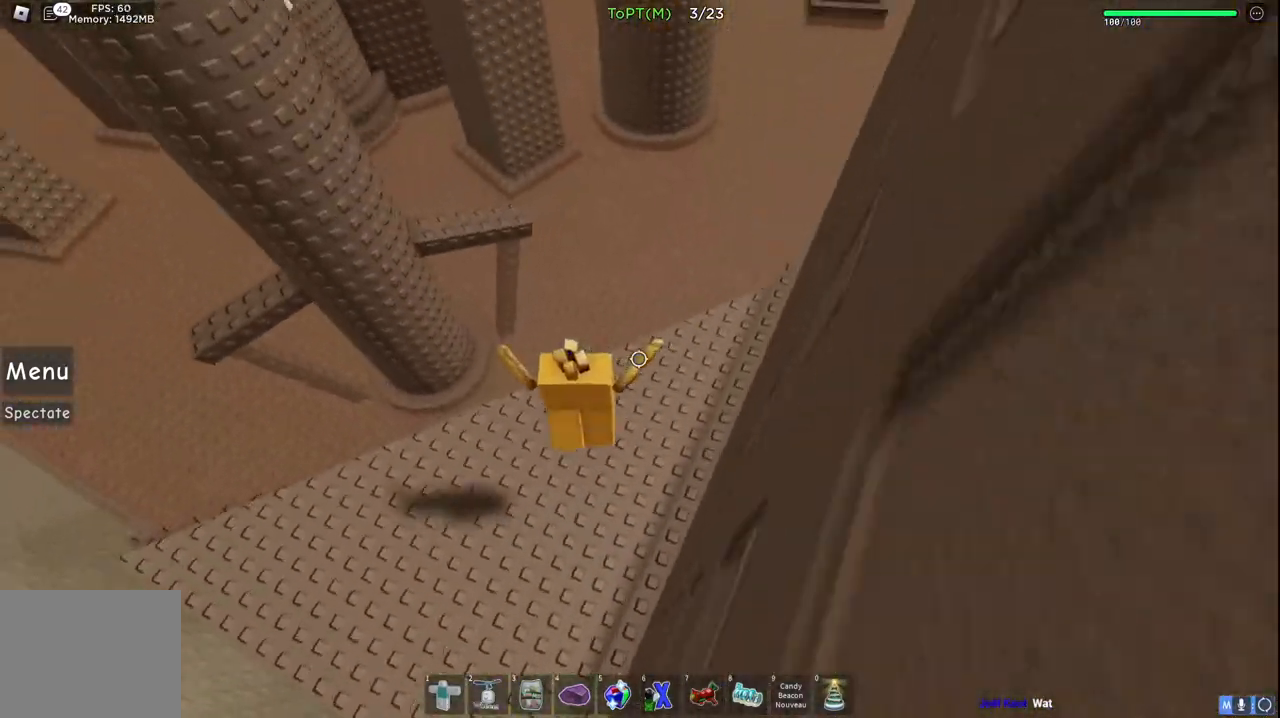
{"keys": ["space", "w"], "events": [[83, "a", "up"], [450, "space", "down"]]}
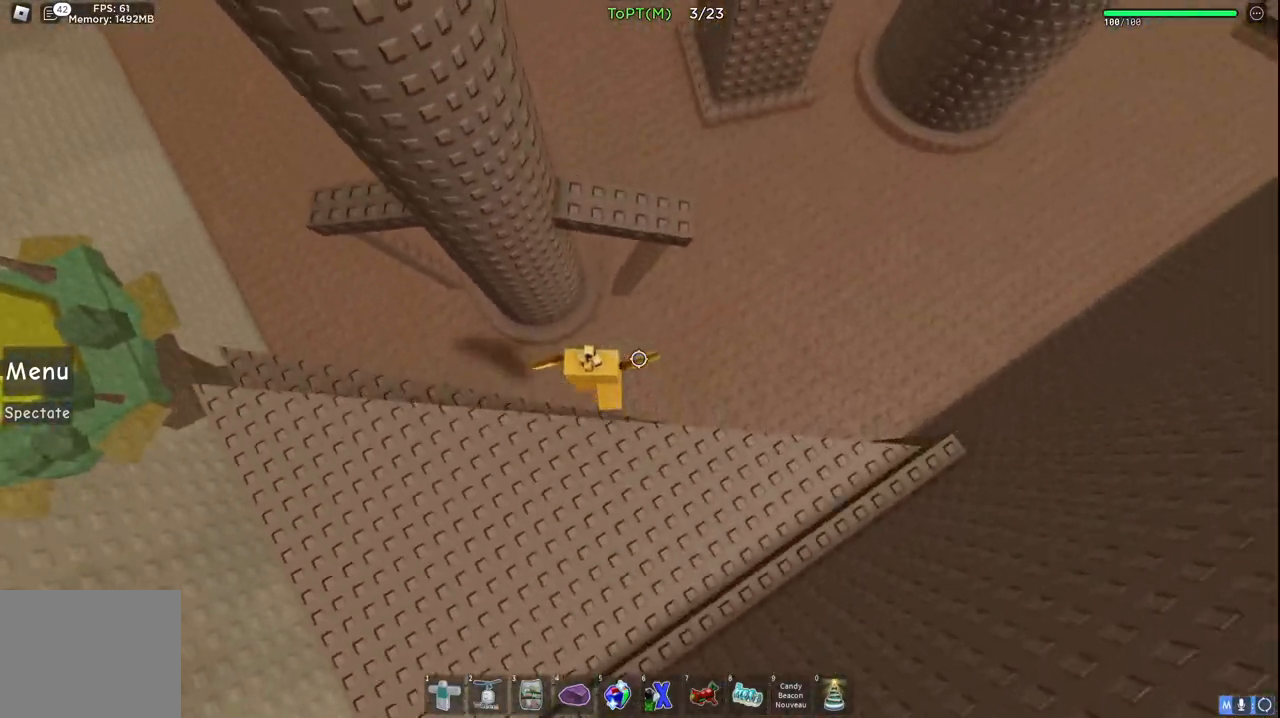
{"keys": ["d", "w"], "events": [[117, "space", "up"], [283, "d", "down"]]}
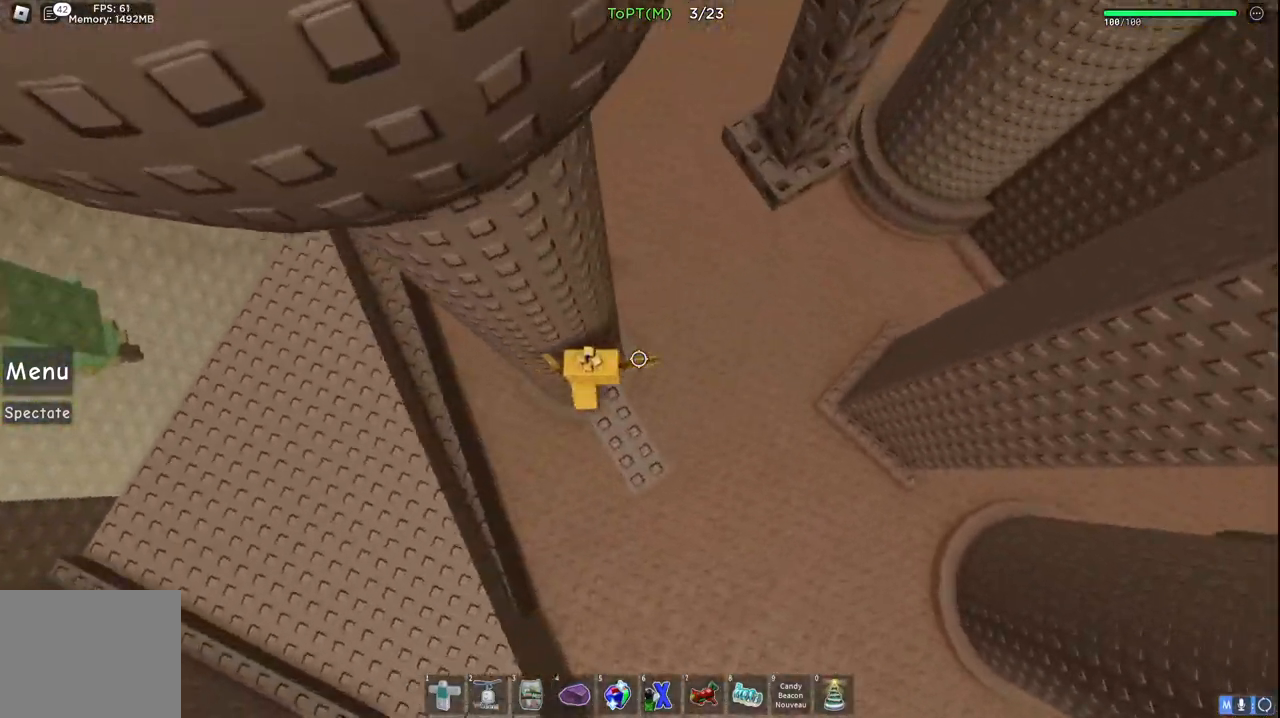
{"keys": ["d", "w"], "events": [[100, "space", "down"], [383, "space", "up"]]}
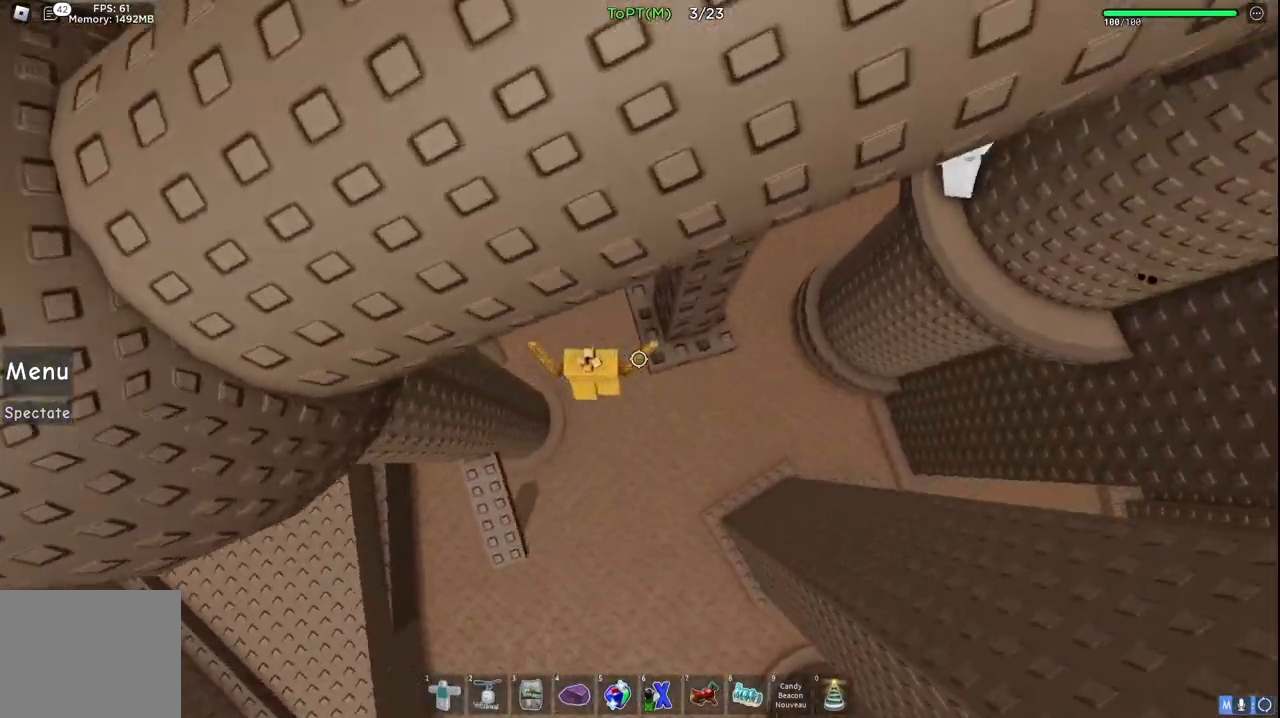
{"keys": ["d", "w"], "events": [[150, "d", "up"], [183, "w", "up"], [400, "d", "down"], [400, "w", "down"]]}
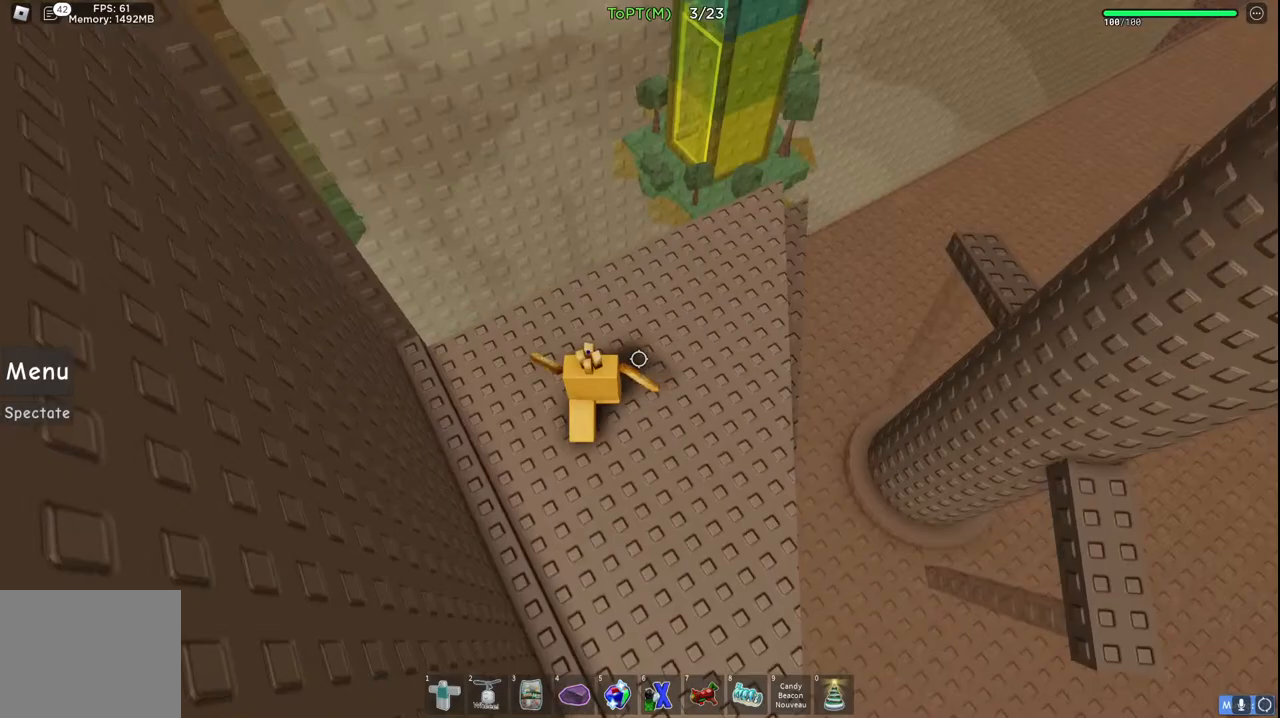
{"keys": ["w"], "events": [[417, "d", "up"]]}
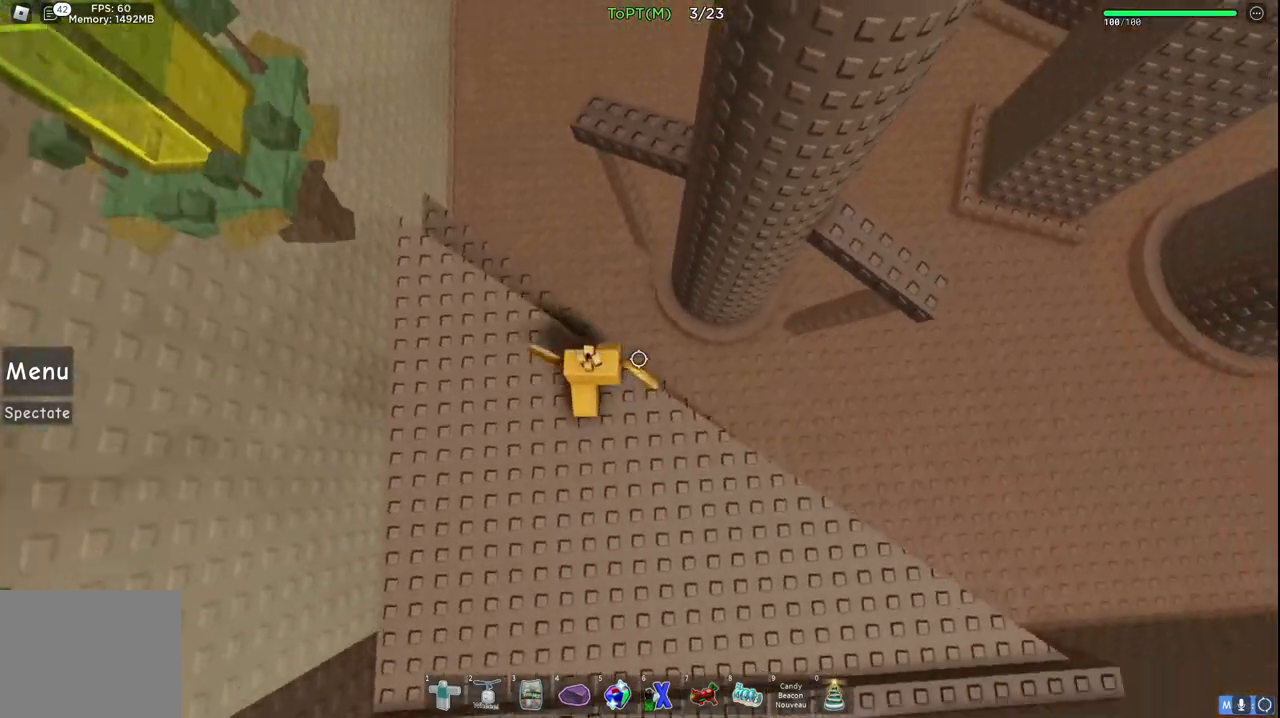
{"keys": ["a", "w"], "events": [[133, "space", "down"], [283, "a", "down"], [300, "space", "up"]]}
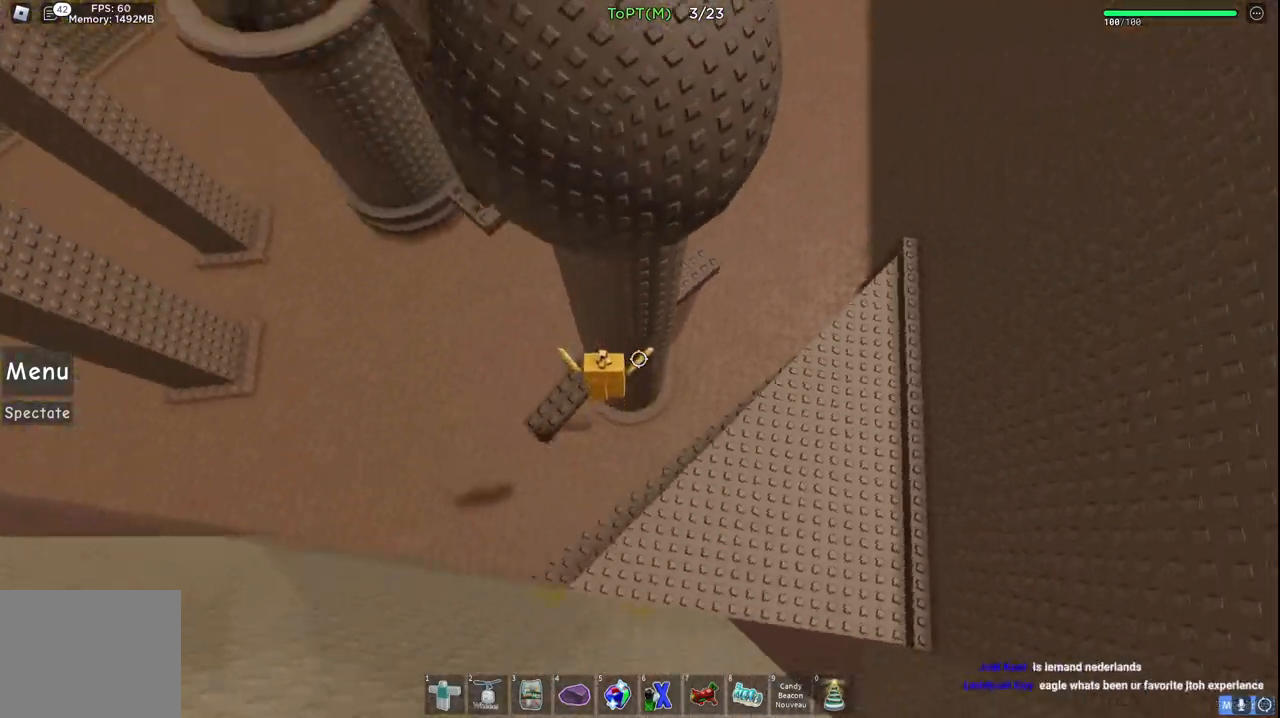
{"keys": [], "events": [[167, "a", "up"], [200, "w", "up"]]}
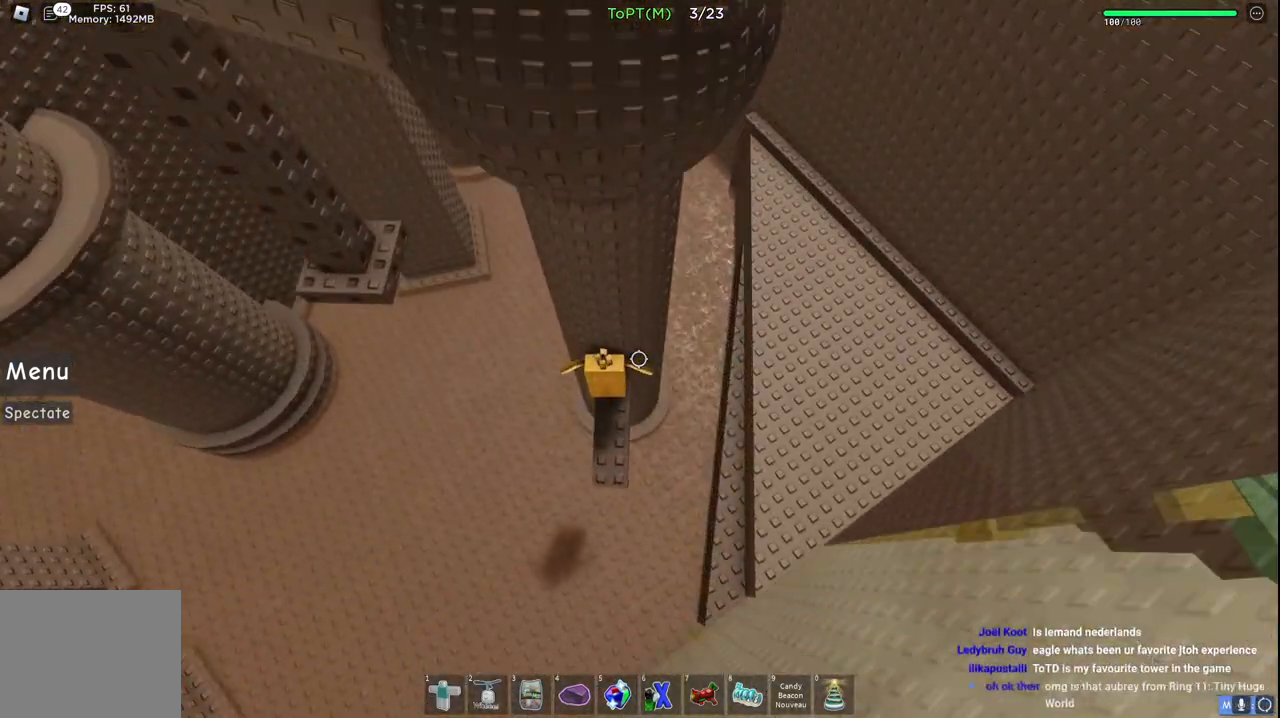
{"keys": [], "events": [[167, "a", "down"], [183, "w", "down"], [317, "a", "up"], [317, "w", "up"]]}
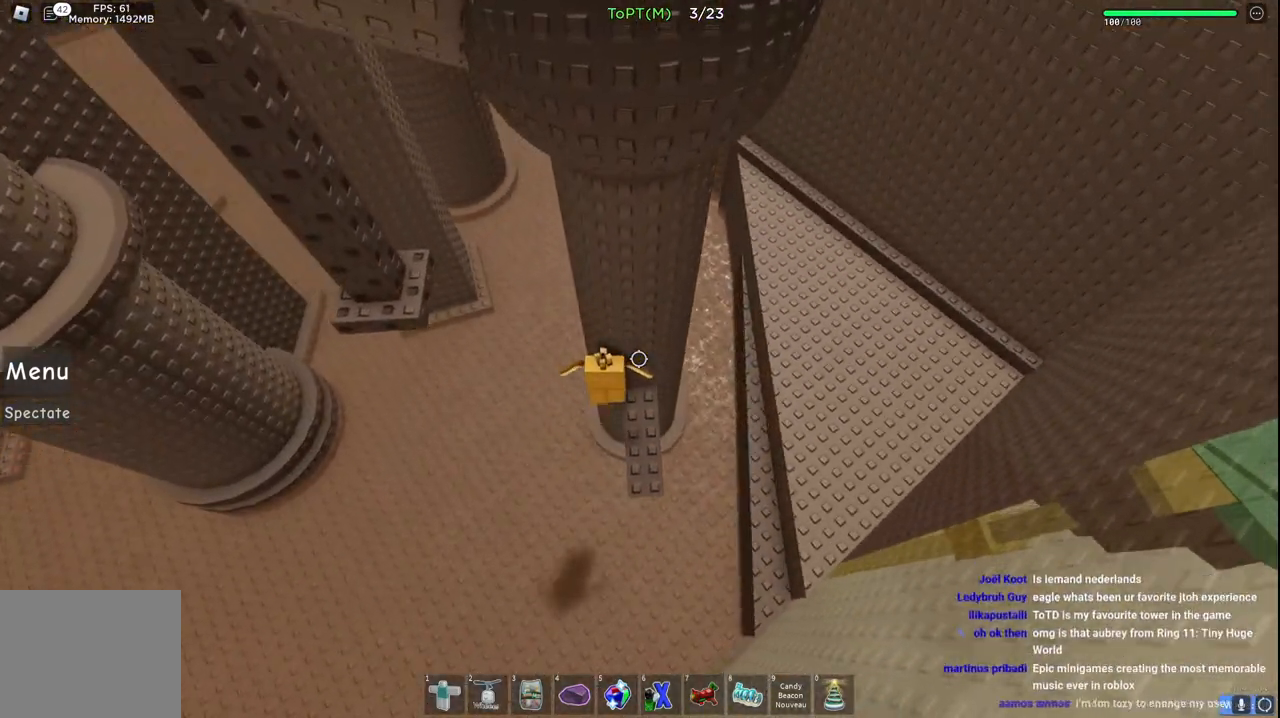
{"keys": ["a", "space"], "events": [[250, "a", "down"], [350, "space", "down"]]}
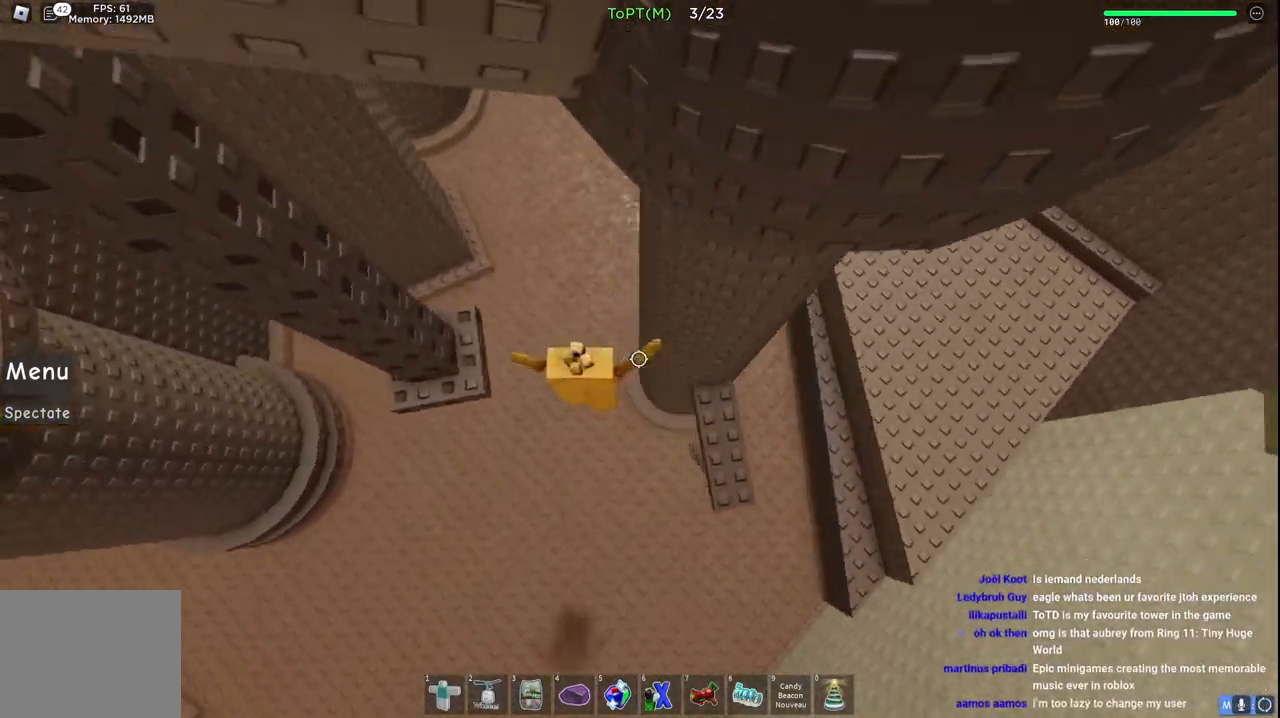
{"keys": [], "events": [[67, "space", "up"], [383, "w", "down"], [500, "a", "up"], [500, "w", "up"]]}
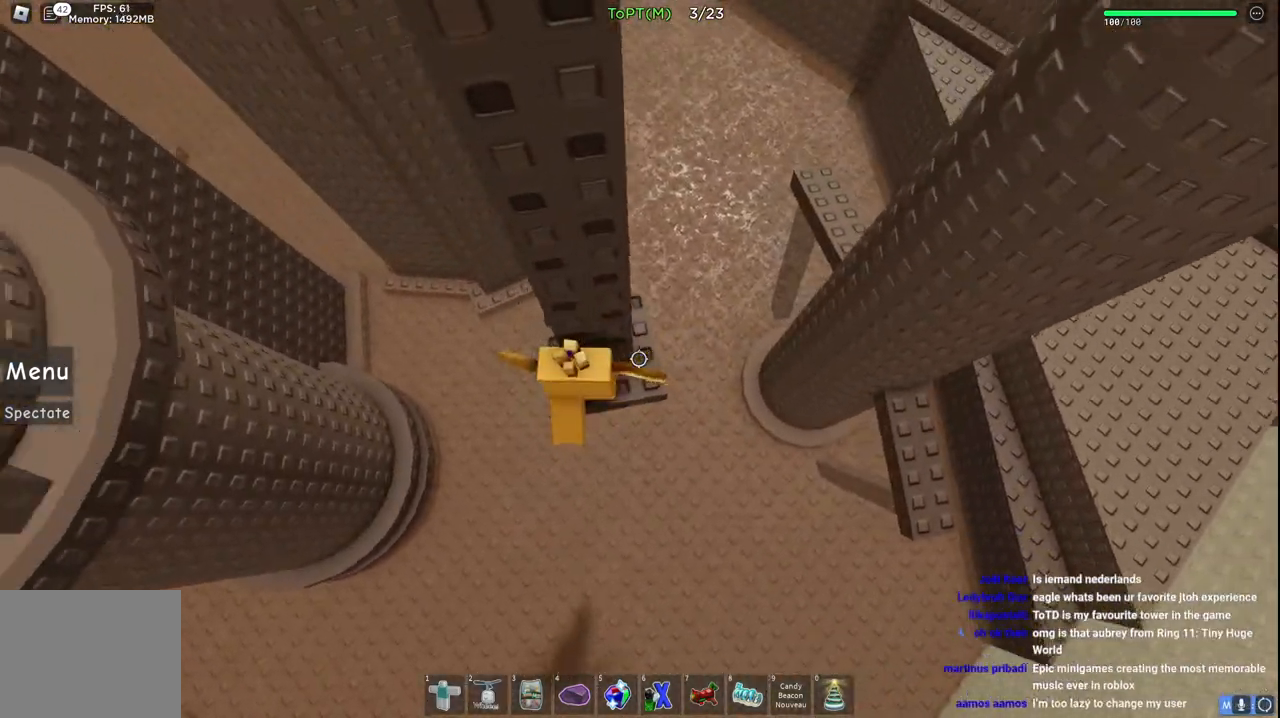
{"keys": ["a", "space"], "events": [[300, "a", "down"], [450, "space", "down"]]}
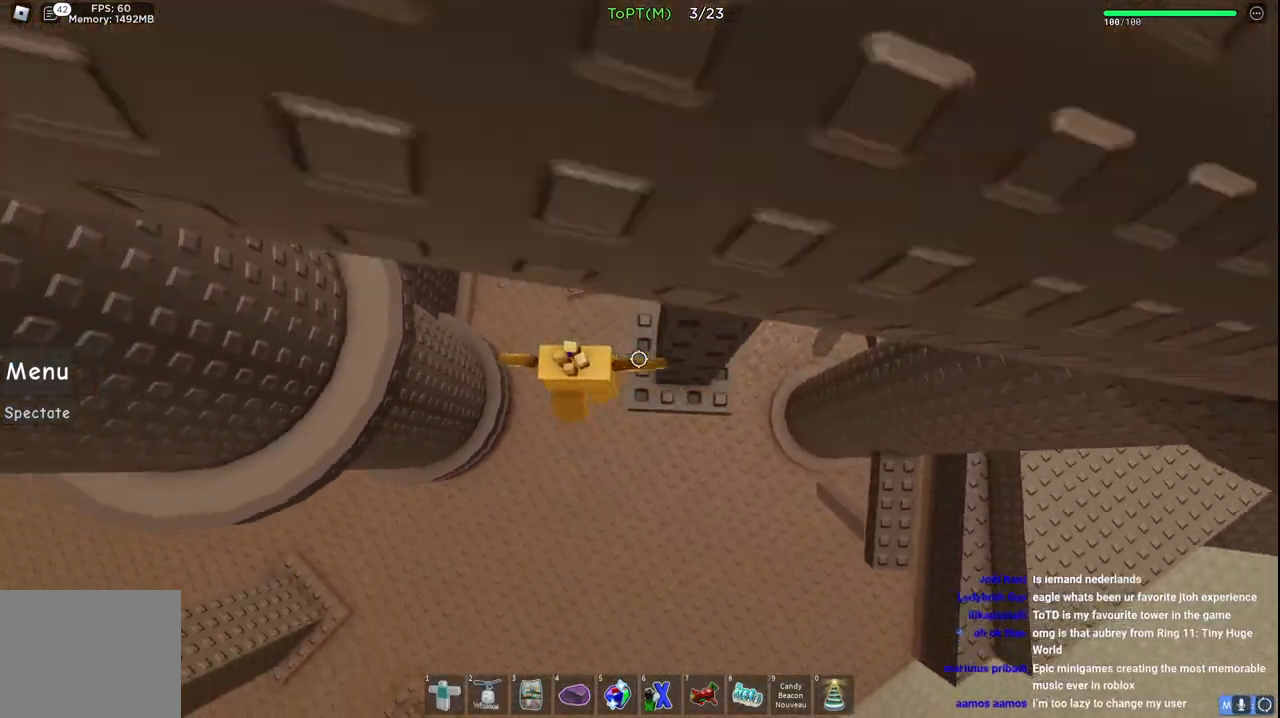
{"keys": ["a"], "events": [[150, "space", "up"]]}
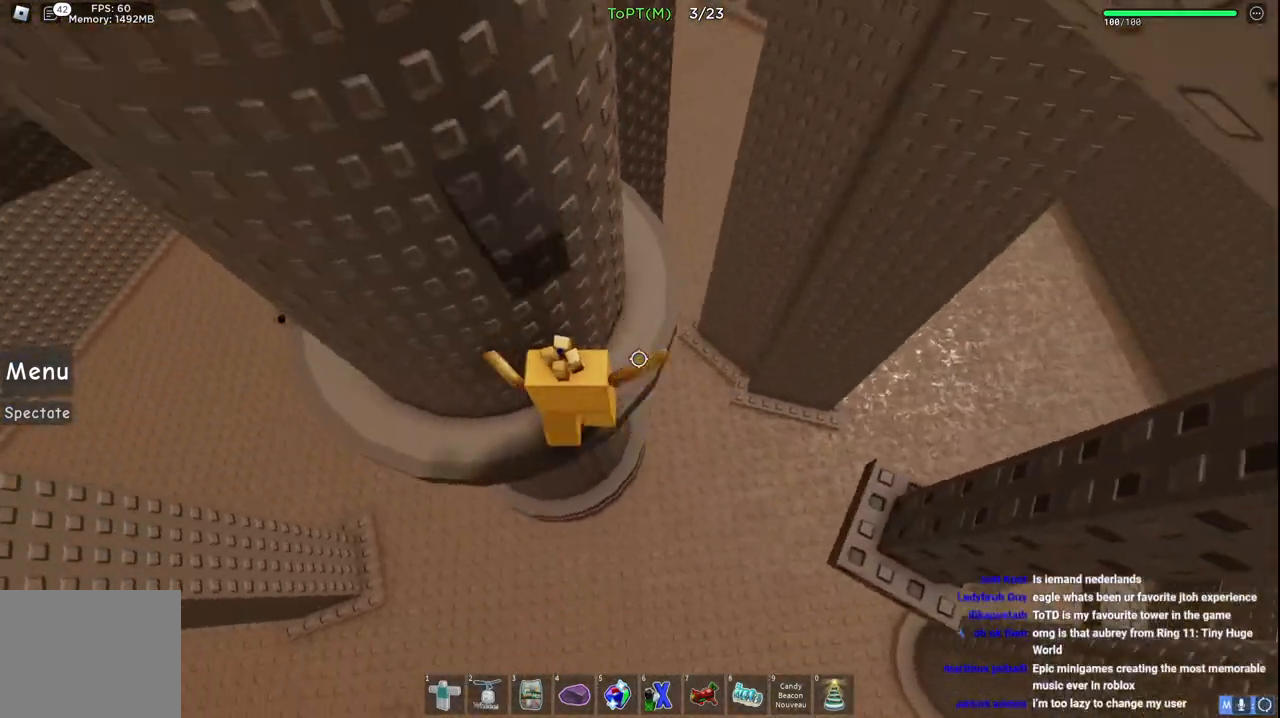
{"keys": ["a", "w"], "events": [[133, "space", "down"], [317, "space", "up"], [433, "w", "down"]]}
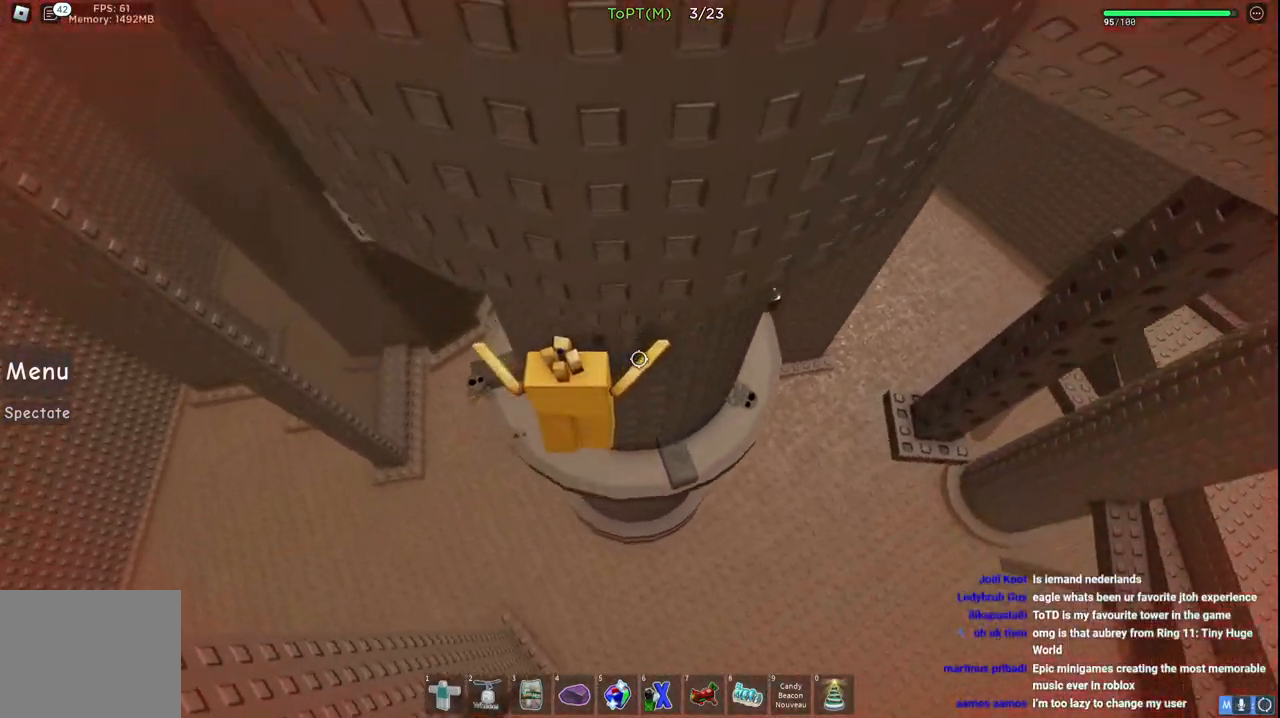
{"keys": ["a", "w"], "events": [[267, "space", "down"], [433, "space", "up"]]}
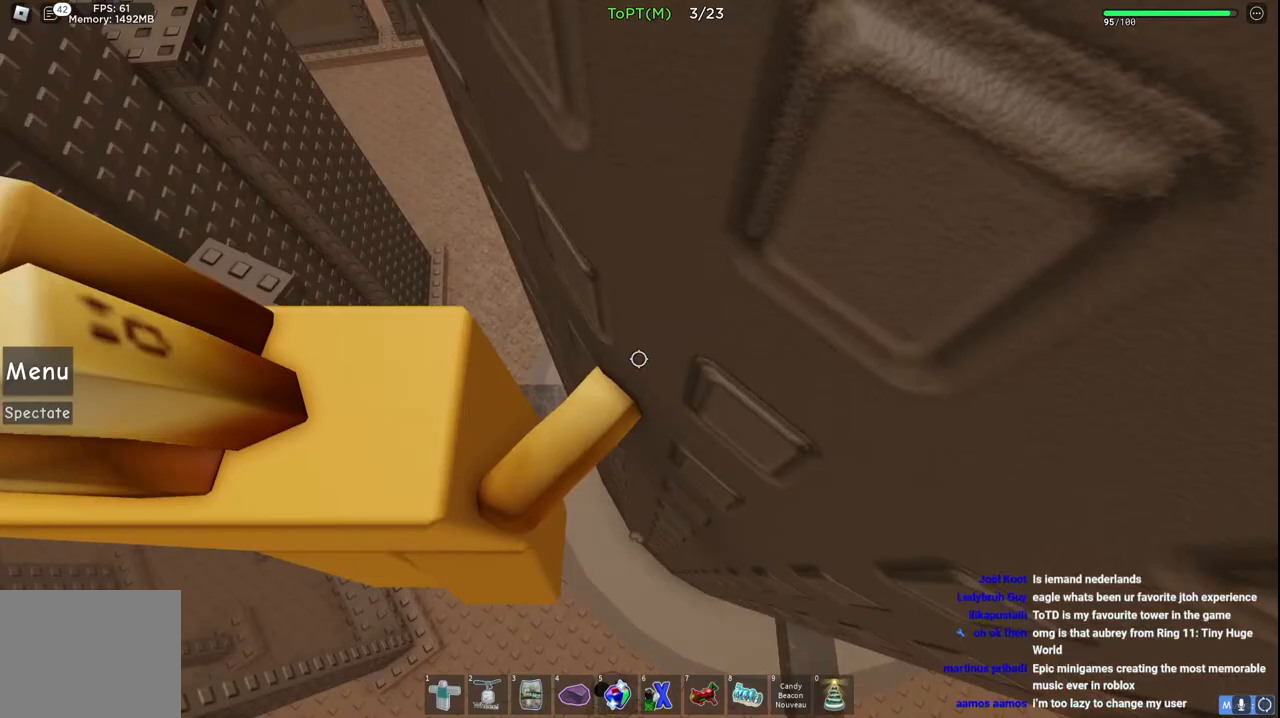
{"keys": ["a", "space", "w"], "events": [[67, "a", "up"], [100, "w", "up"], [267, "w", "down"], [300, "a", "down"], [383, "space", "down"]]}
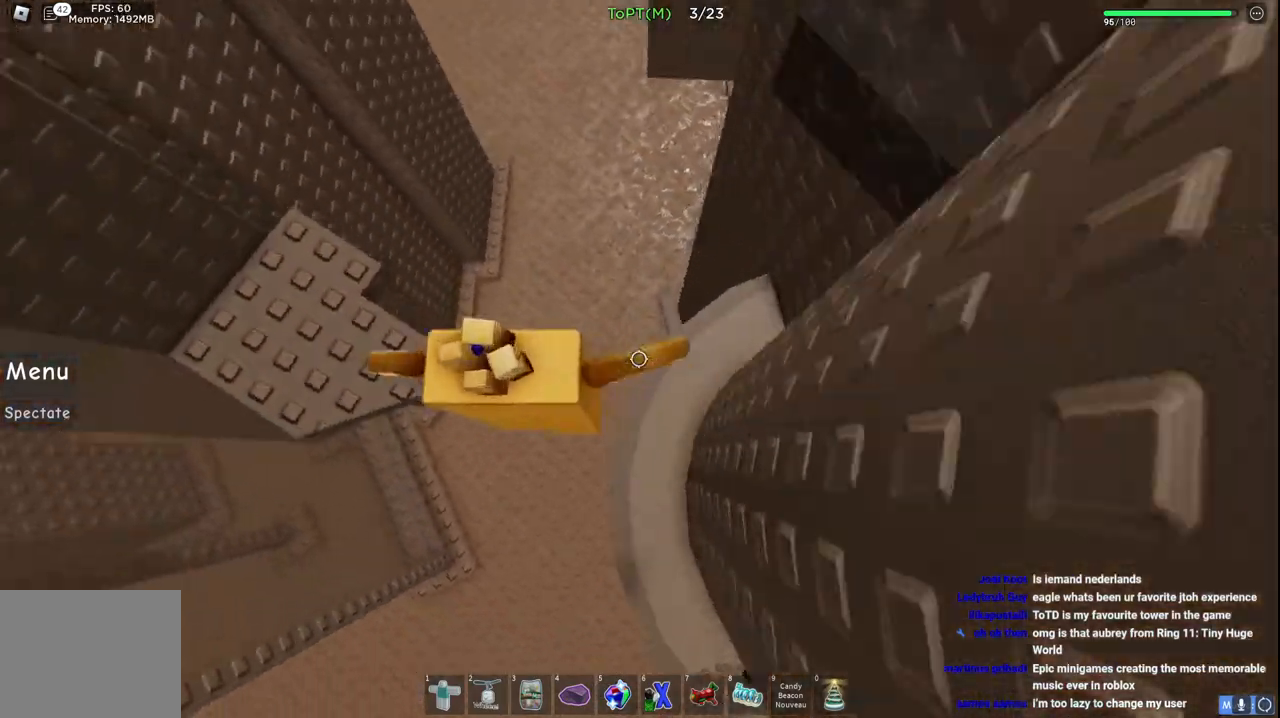
{"keys": ["d", "w"], "events": [[117, "space", "up"], [283, "a", "up"], [400, "d", "down"]]}
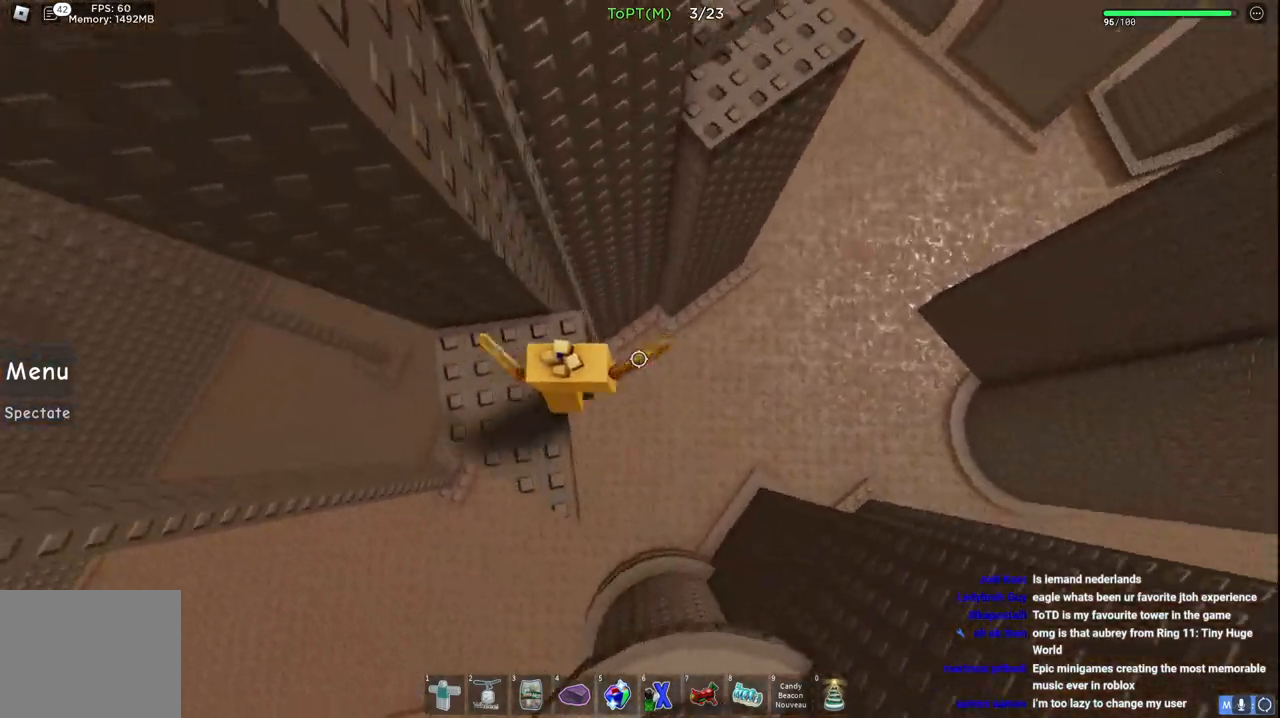
{"keys": ["d", "w"], "events": [[133, "space", "down"], [383, "space", "up"]]}
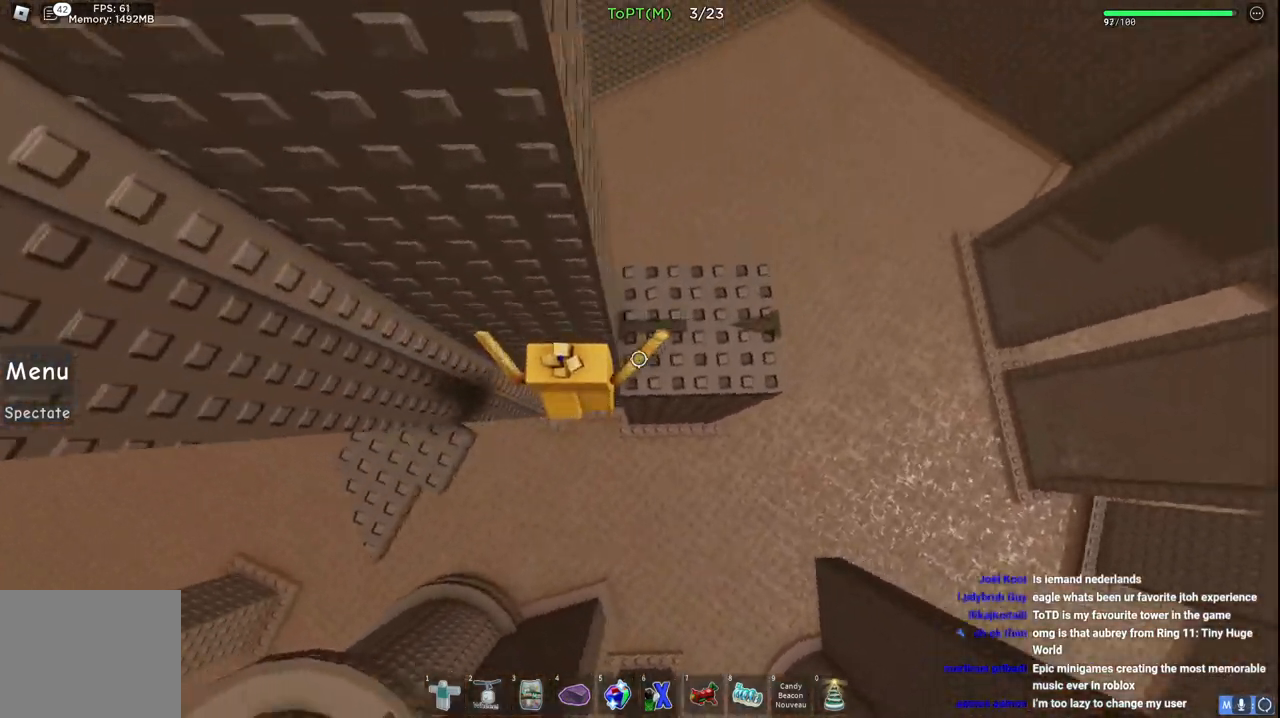
{"keys": [], "events": [[100, "space", "down"], [300, "space", "up"], [333, "w", "up"], [350, "d", "up"]]}
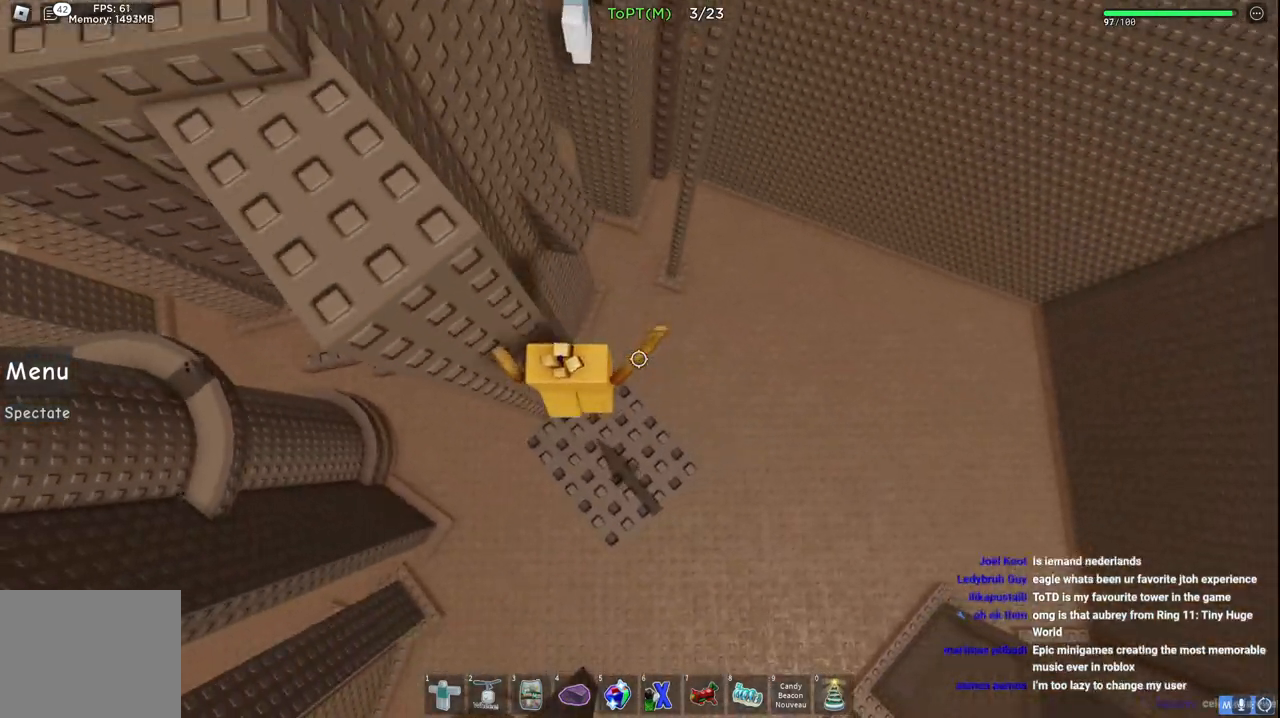
{"keys": ["d", "space"], "events": [[217, "d", "down"], [433, "space", "down"]]}
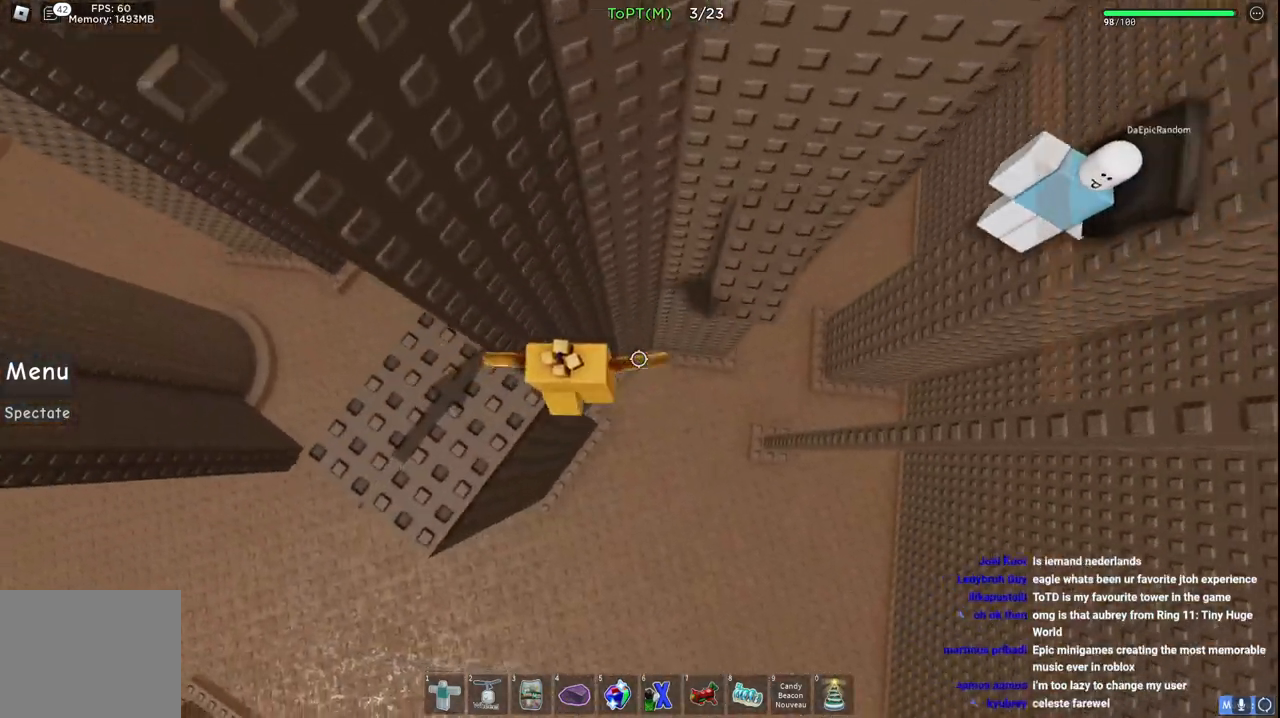
{"keys": ["w"], "events": [[183, "space", "up"], [200, "w", "down"], [367, "d", "up"]]}
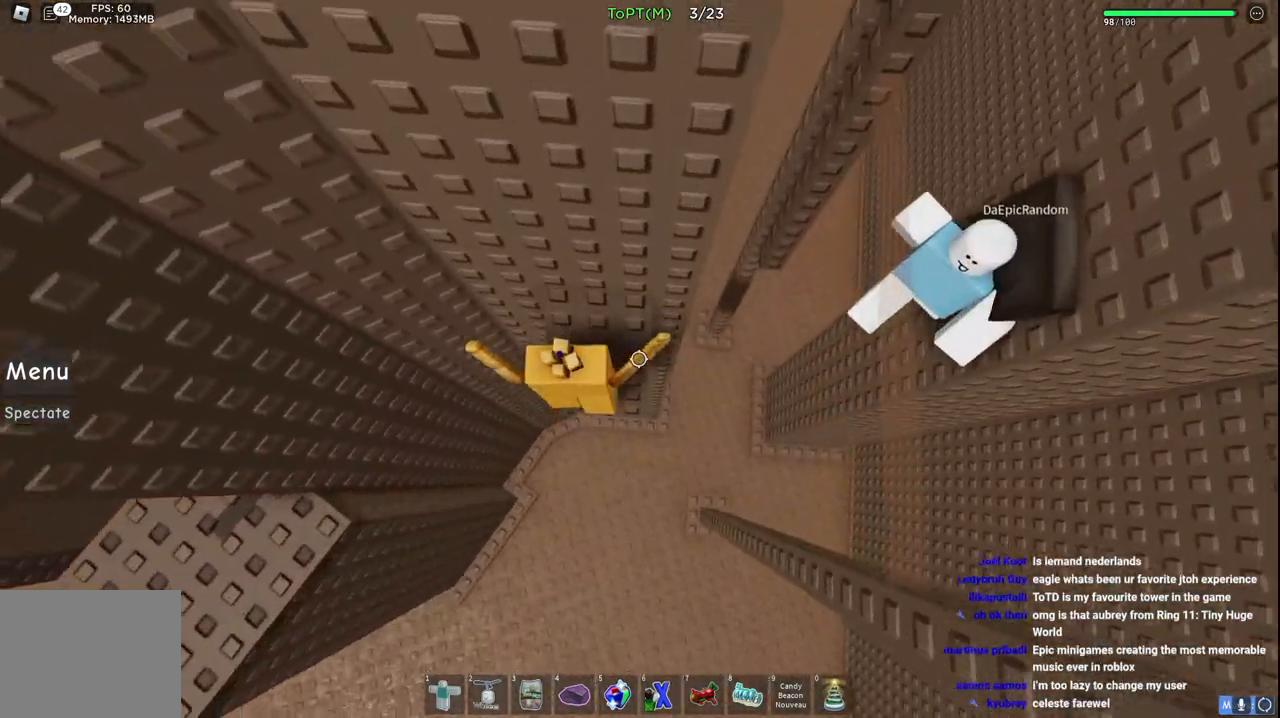
{"keys": ["d"], "events": [[33, "d", "down"], [333, "d", "up"], [333, "w", "up"], [467, "d", "down"]]}
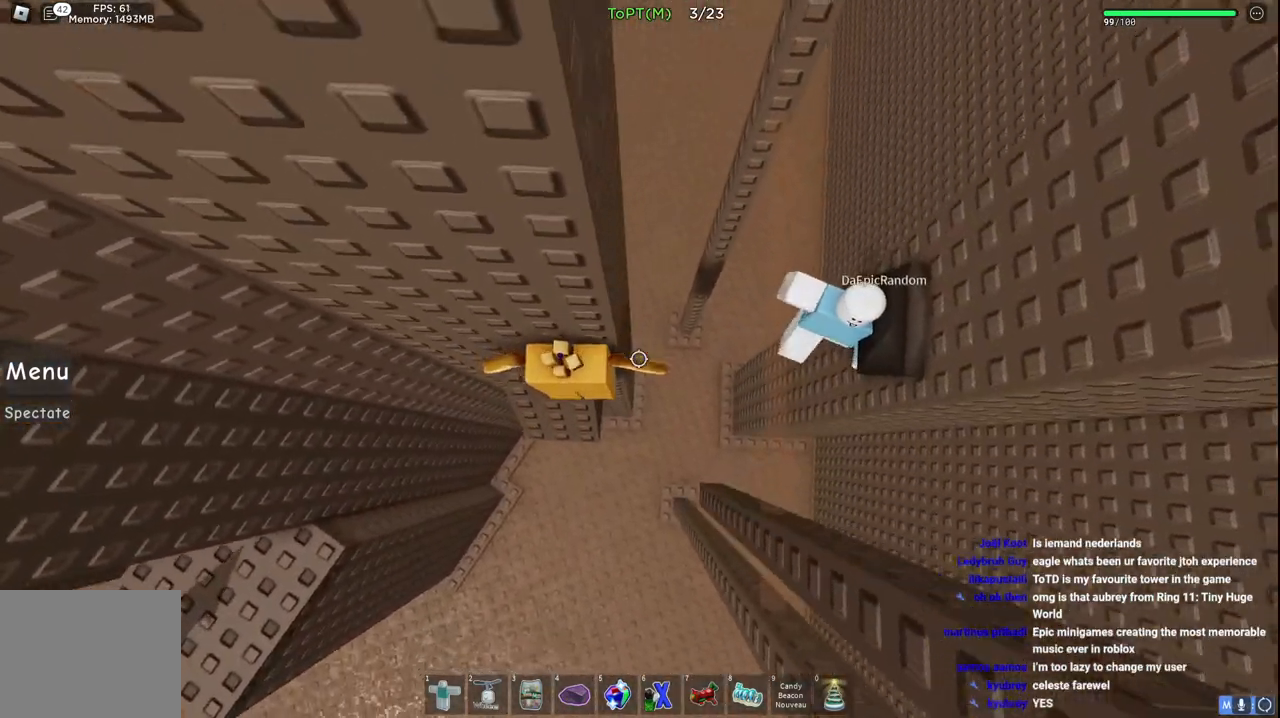
{"keys": ["d"], "events": [[83, "space", "down"], [367, "space", "up"]]}
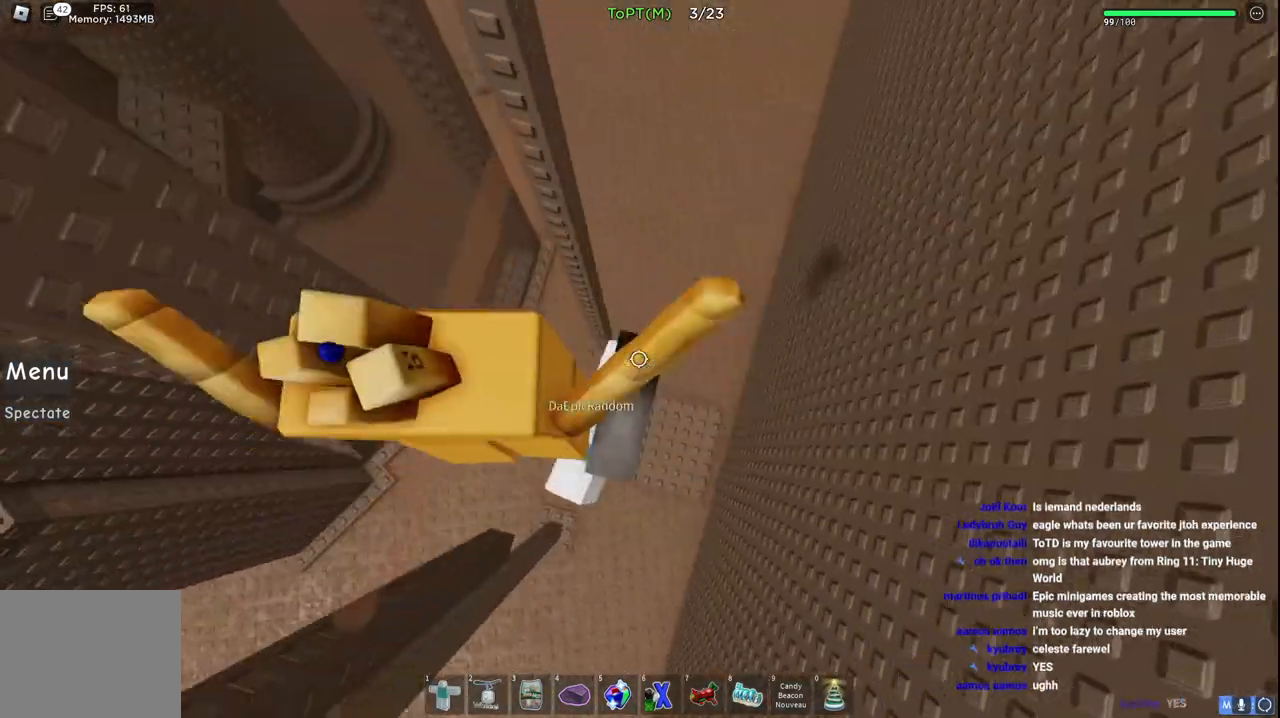
{"keys": [], "events": [[400, "d", "up"]]}
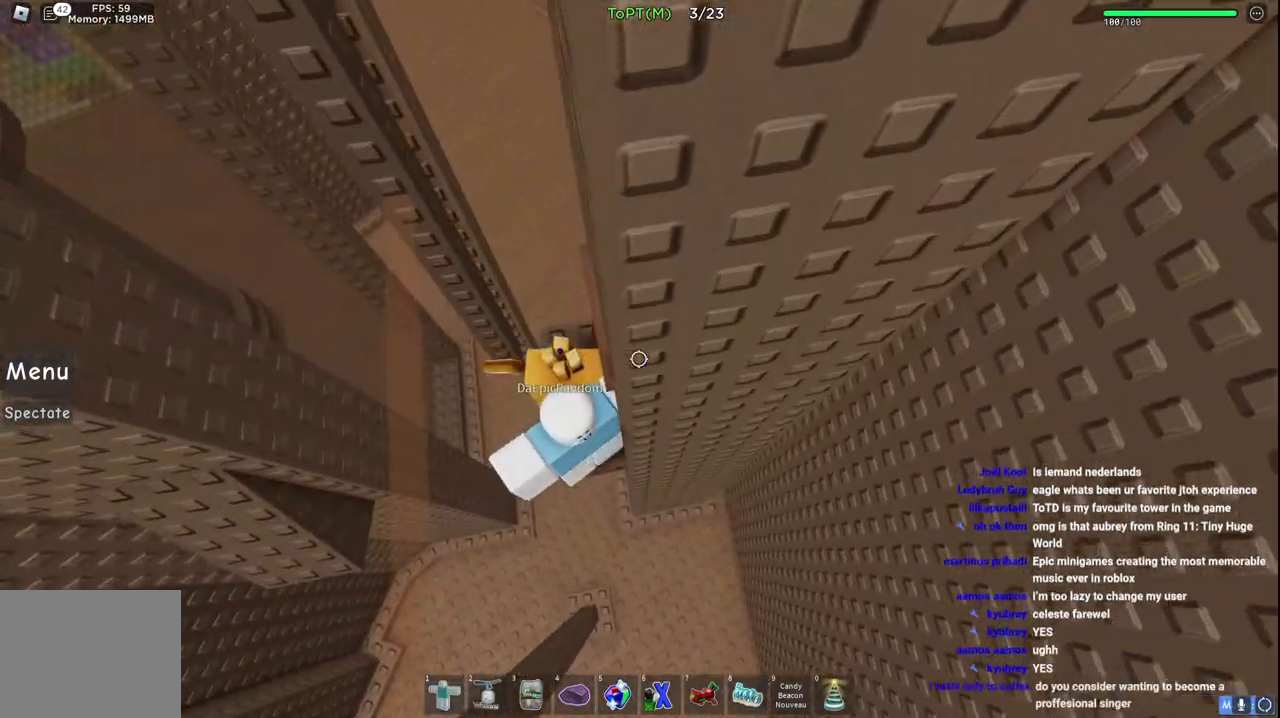
{"keys": ["a"], "events": [[417, "a", "down"]]}